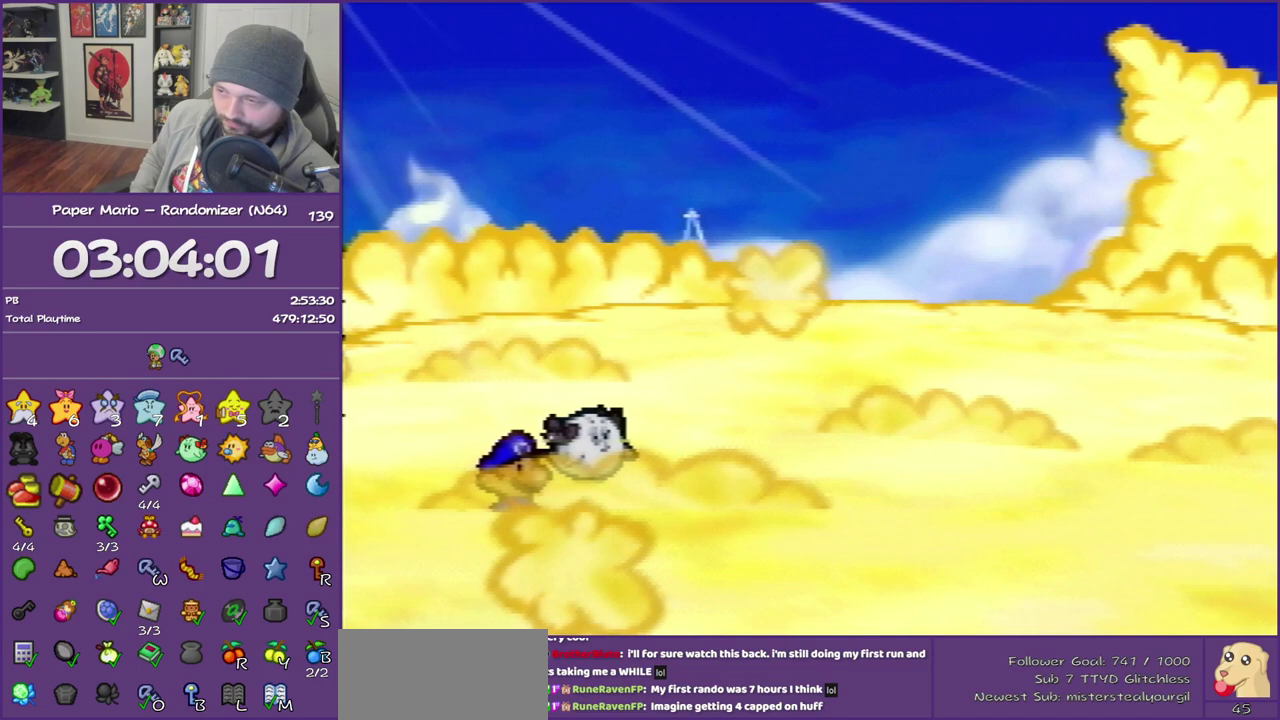
Gameplay with a controller (Nintendo layout); each line is a JSON object with the inputs held at the frame after it. "events" lists button and stick changes between this image and that frame as [ms after this image, input, new state], when the widget could be followed in between. This overlay highlights the sticks when they move; stick clicks (L3) are not distinguishable. Not read: L3 R3.
{"buttons": ["B"], "left_stick": "center", "events": []}
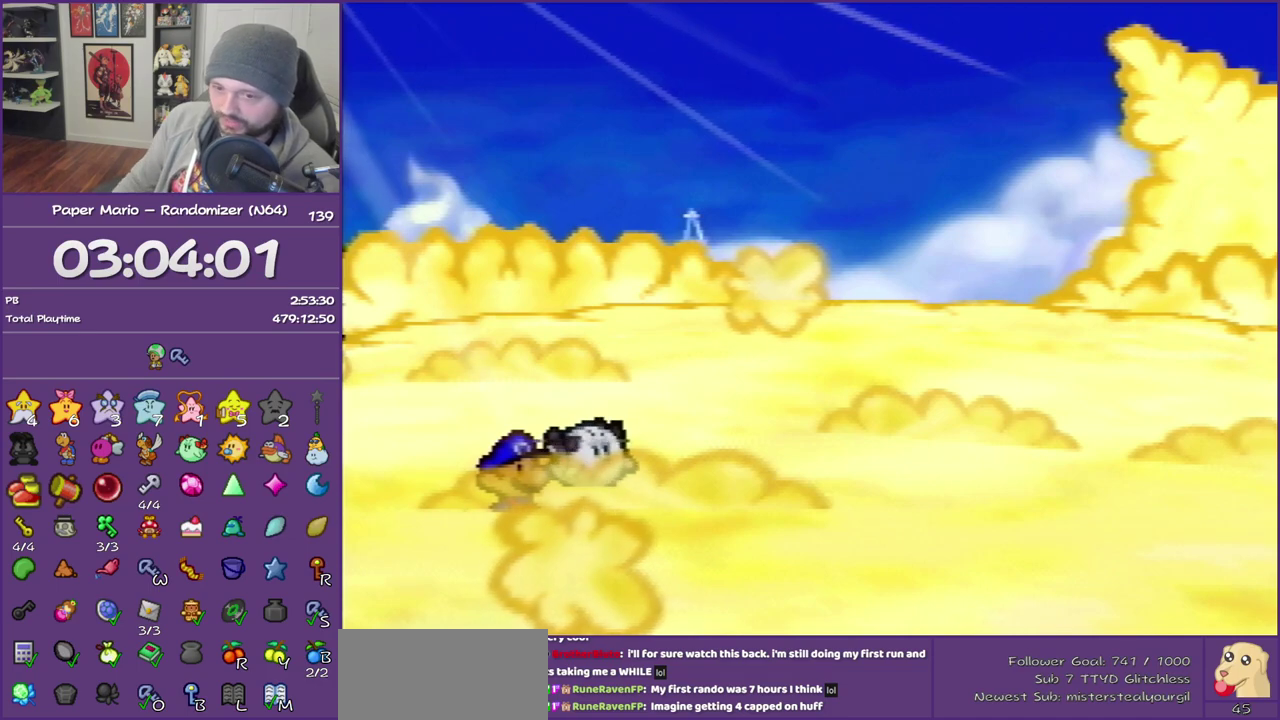
{"buttons": ["B"], "left_stick": "center", "events": []}
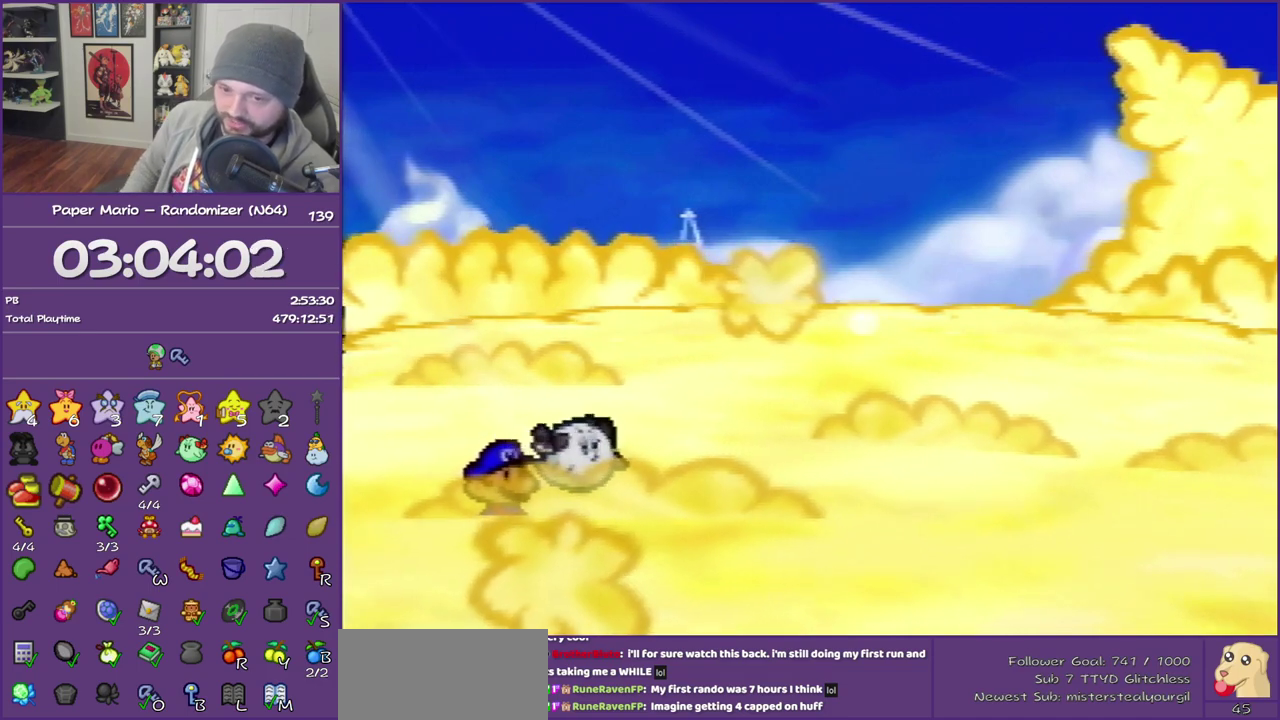
{"buttons": ["B"], "left_stick": "center", "events": []}
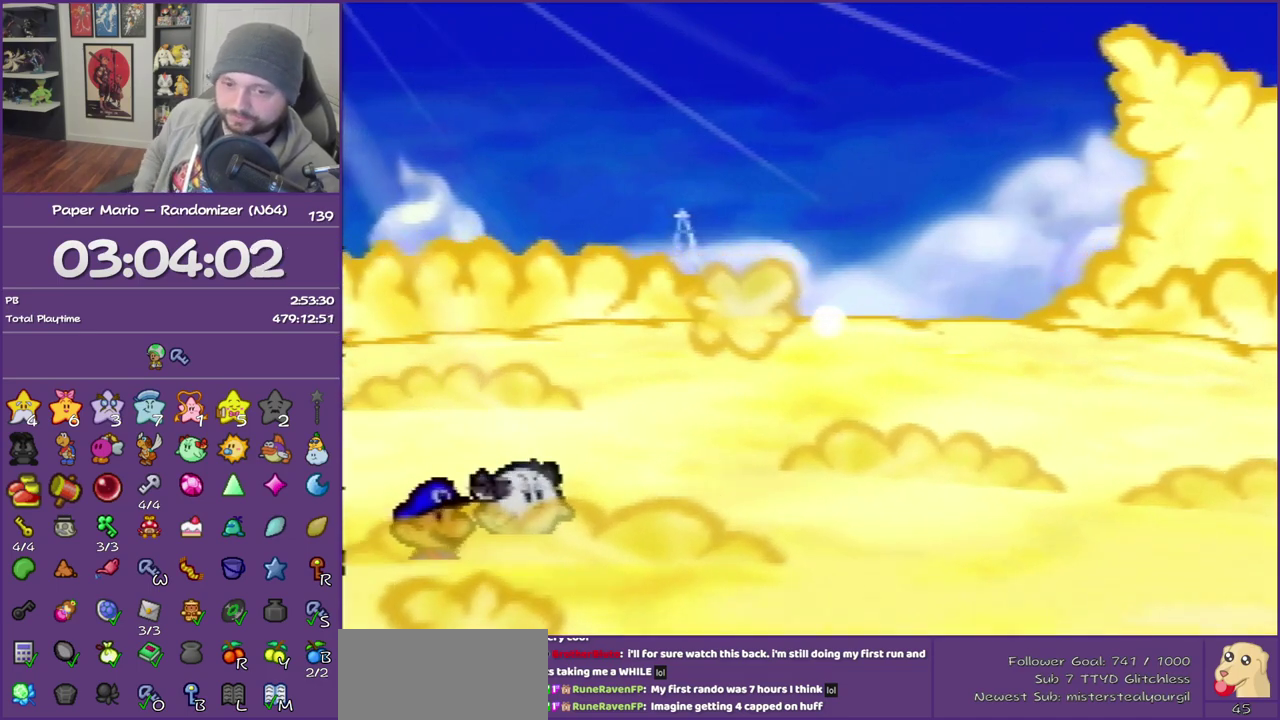
{"buttons": ["B"], "left_stick": "center", "events": []}
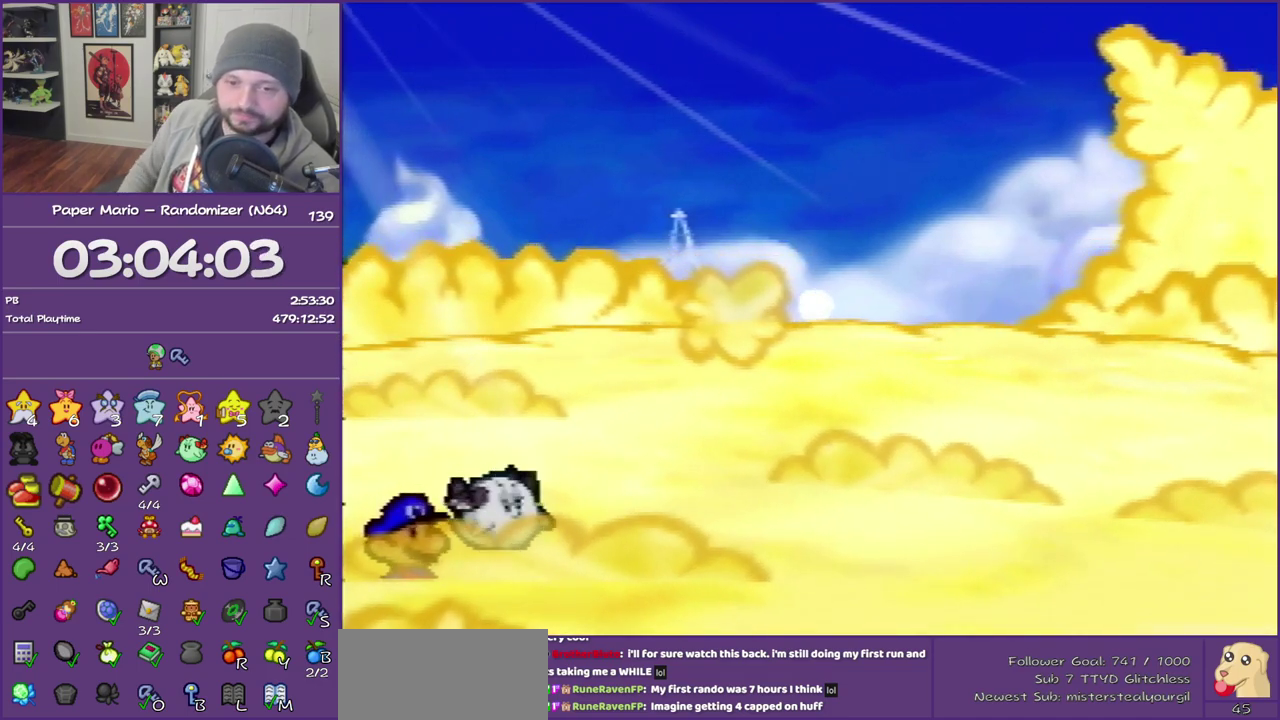
{"buttons": ["B"], "left_stick": "center", "events": []}
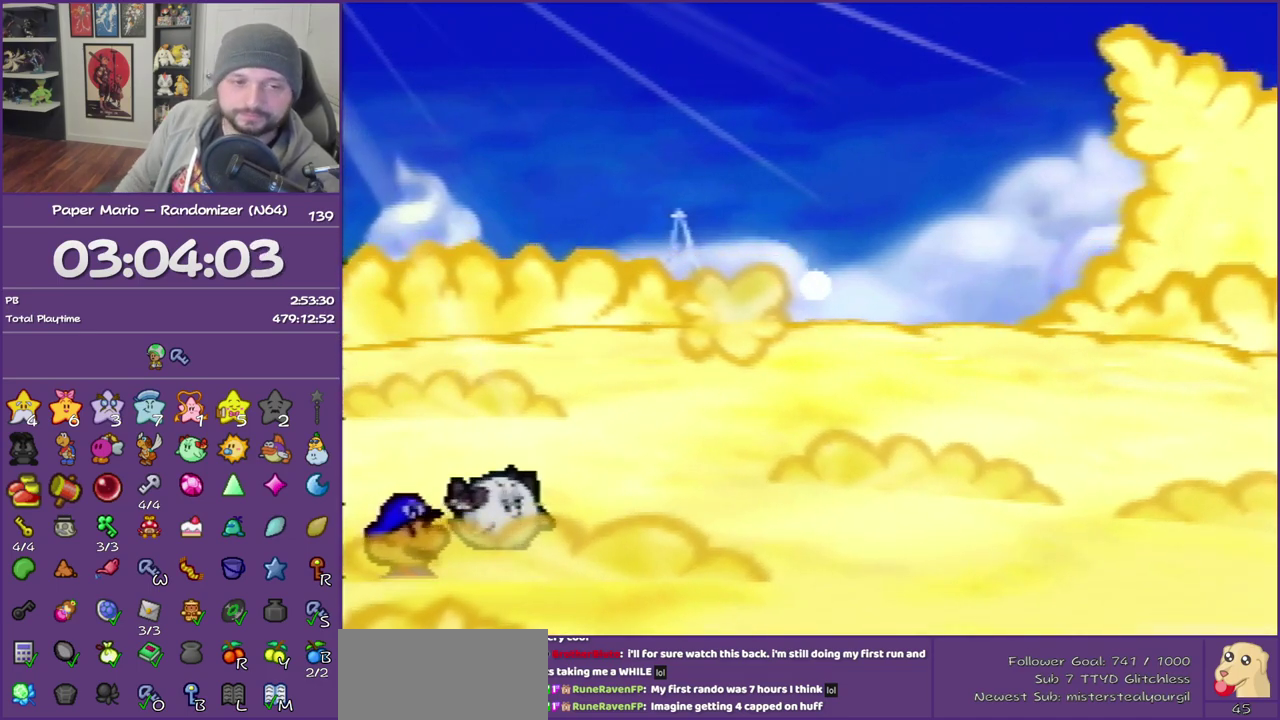
{"buttons": ["B"], "left_stick": "center", "events": []}
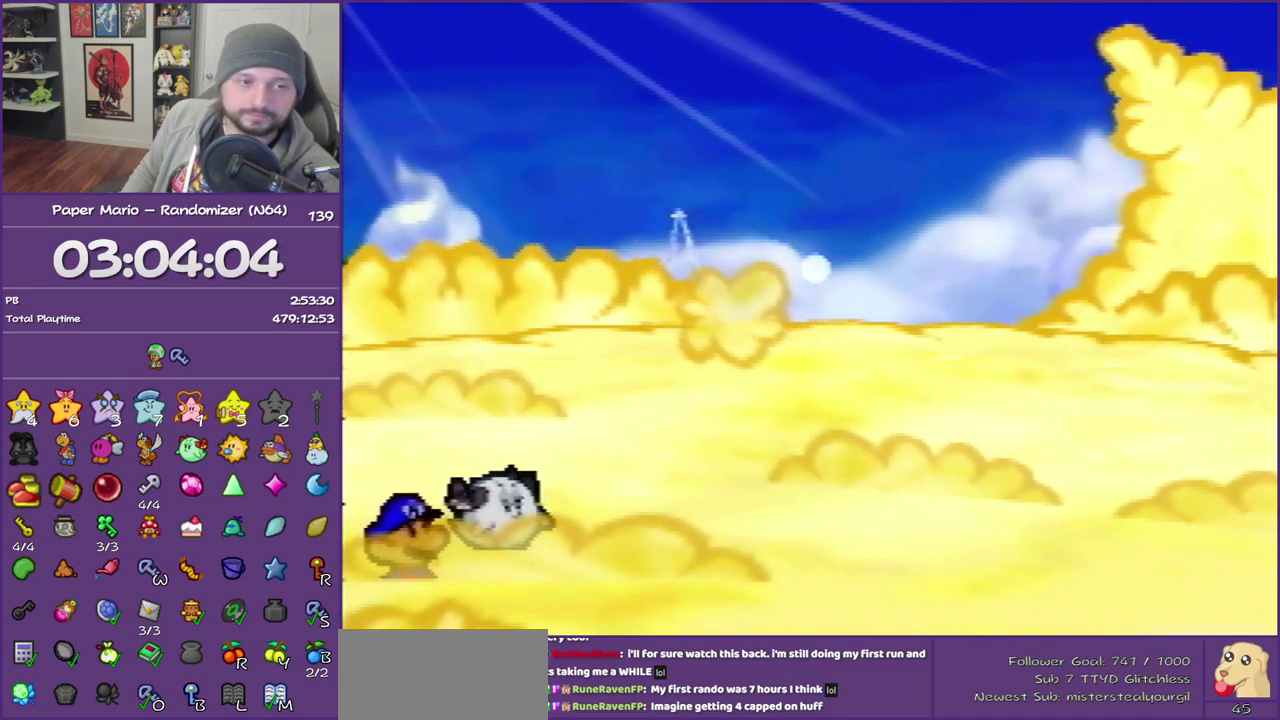
{"buttons": ["B"], "left_stick": "center", "events": []}
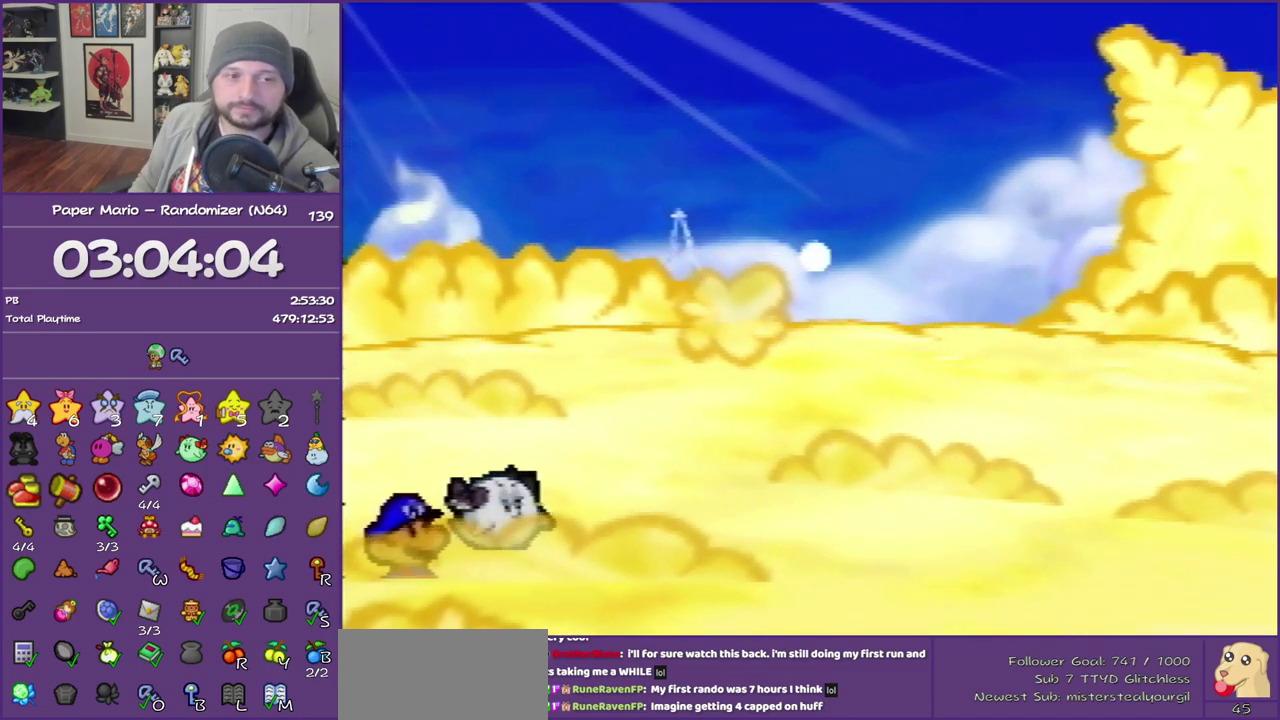
{"buttons": ["B"], "left_stick": "center", "events": []}
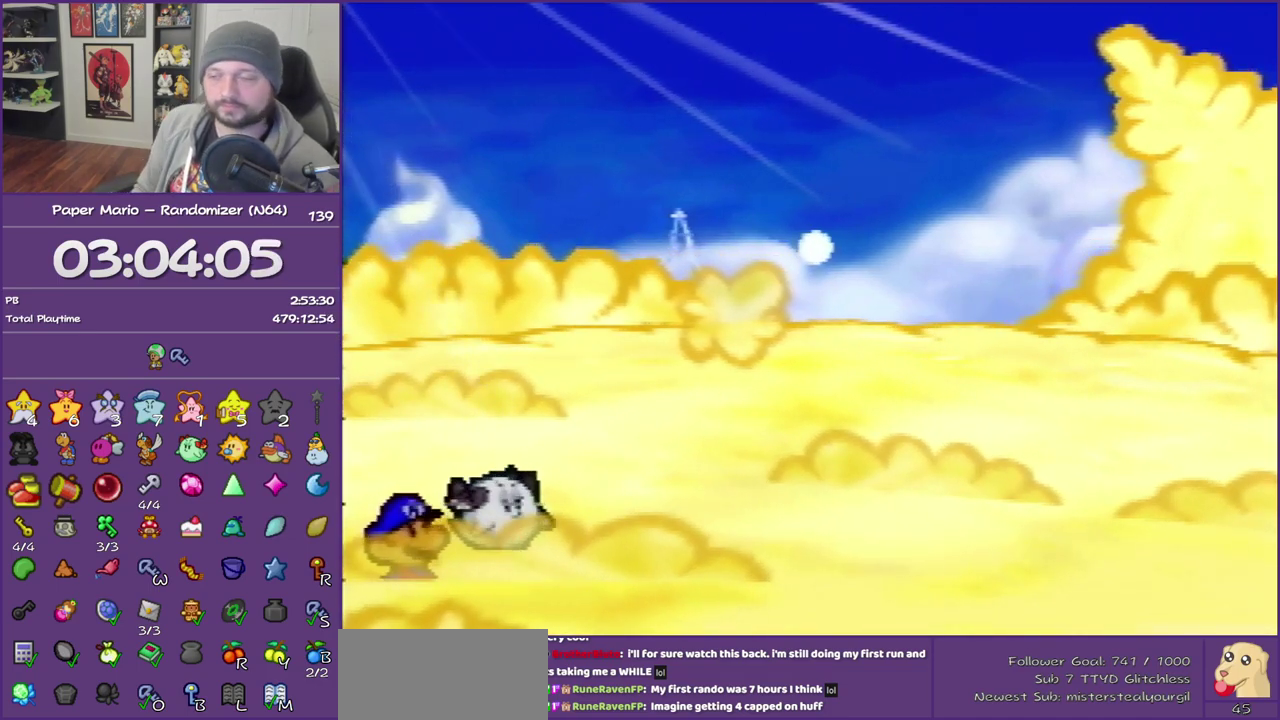
{"buttons": ["B"], "left_stick": "center", "events": []}
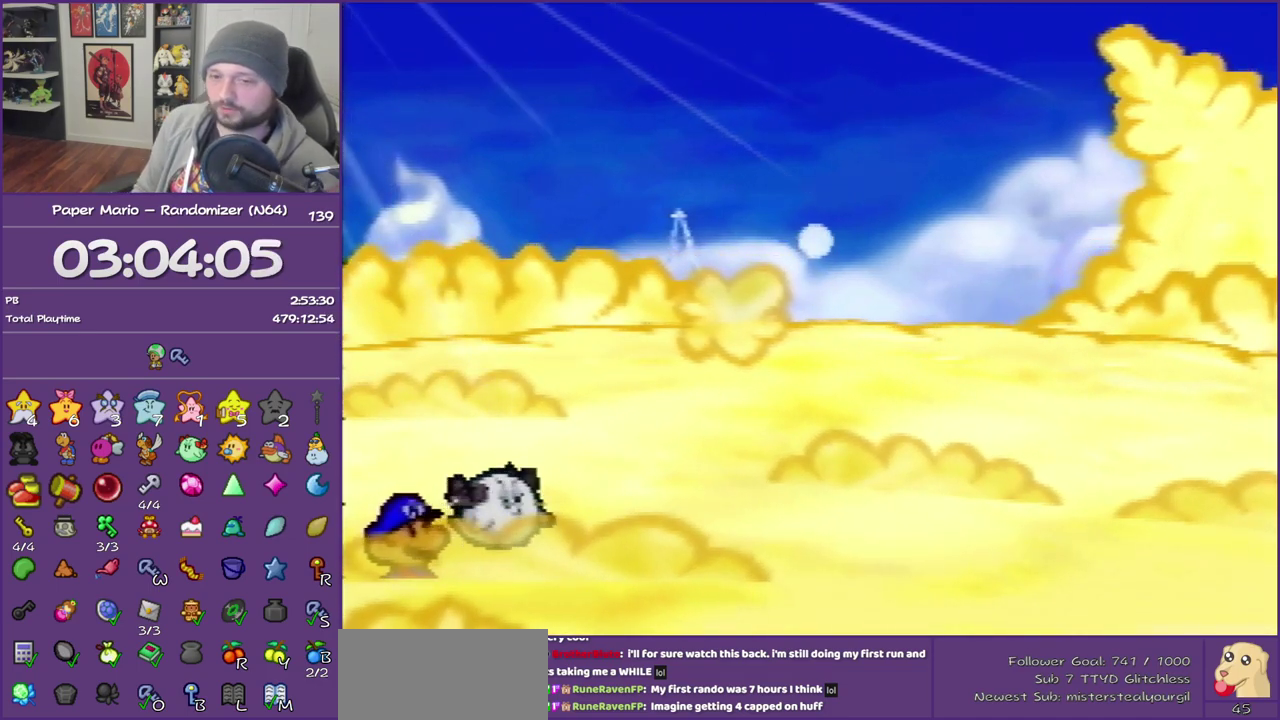
{"buttons": ["B"], "left_stick": "center", "events": []}
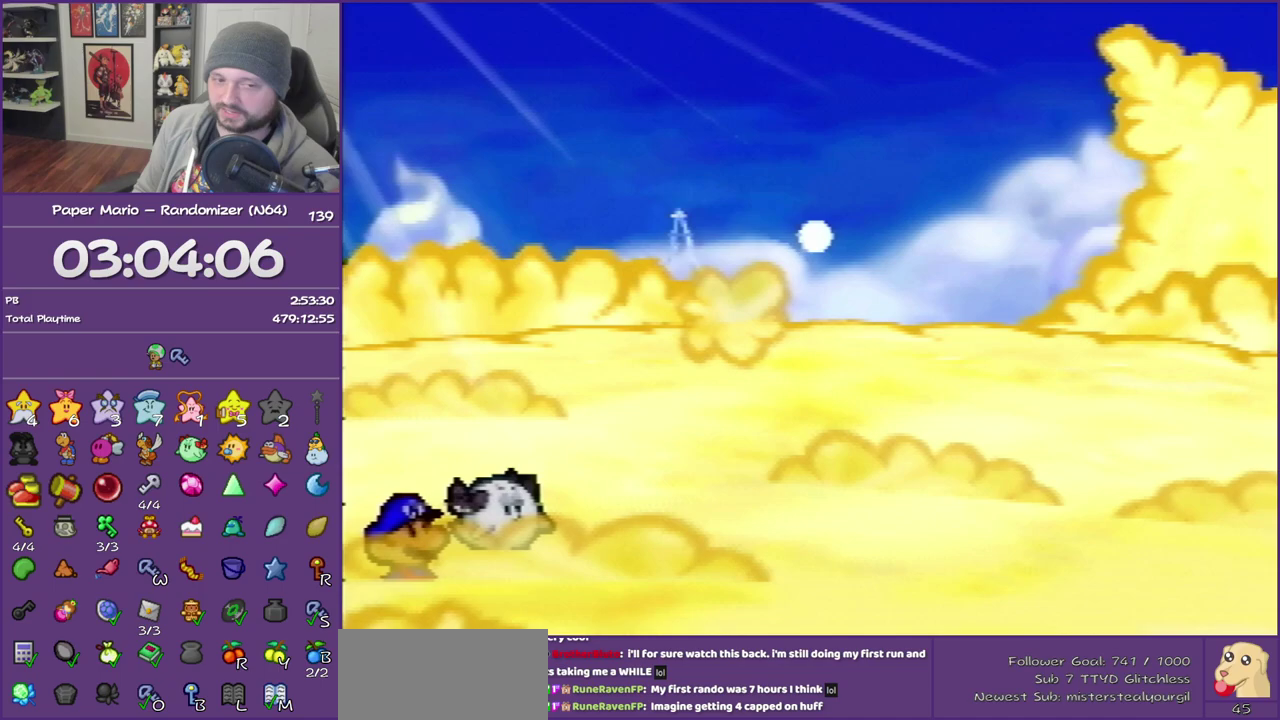
{"buttons": ["B"], "left_stick": "center", "events": []}
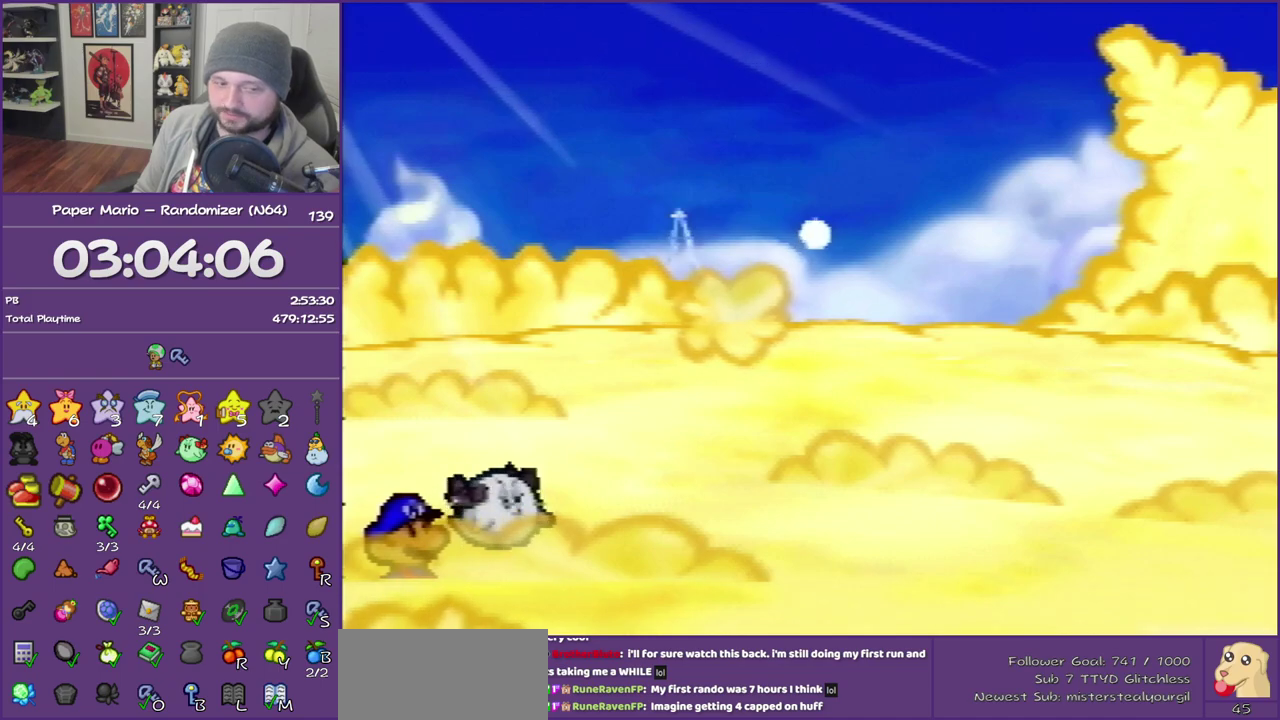
{"buttons": ["B"], "left_stick": "center", "events": []}
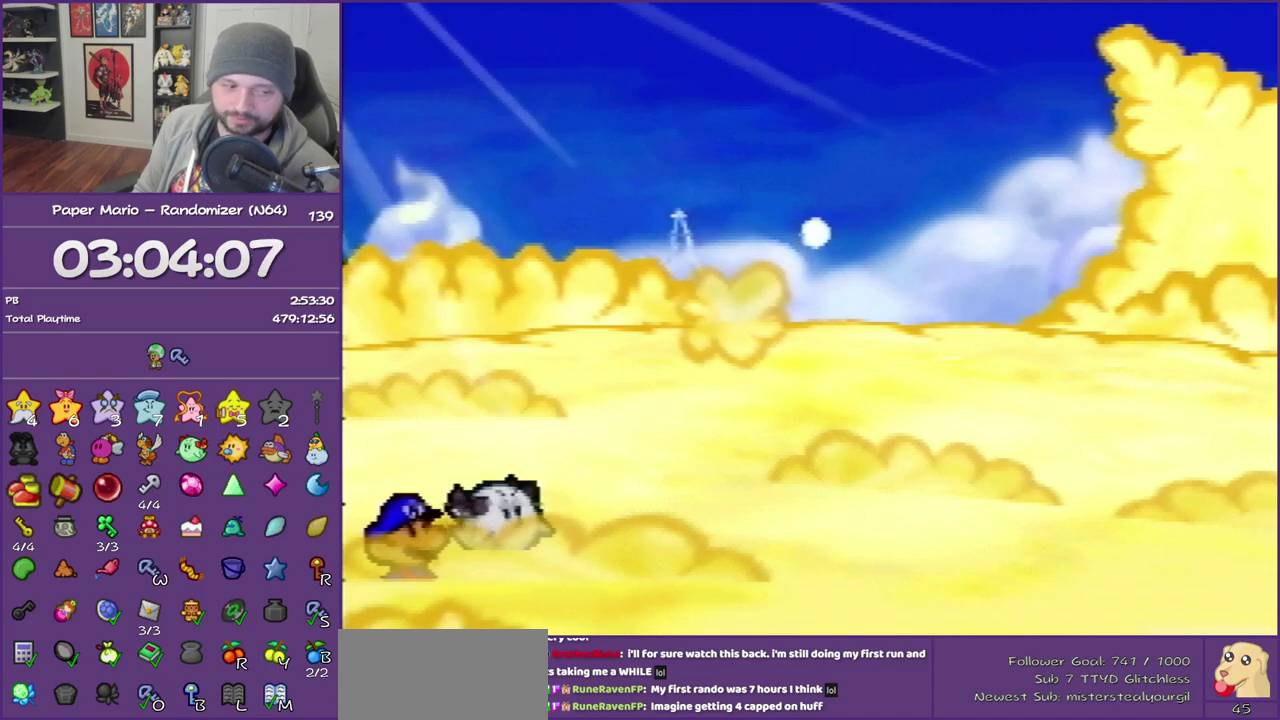
{"buttons": ["B"], "left_stick": "center", "events": []}
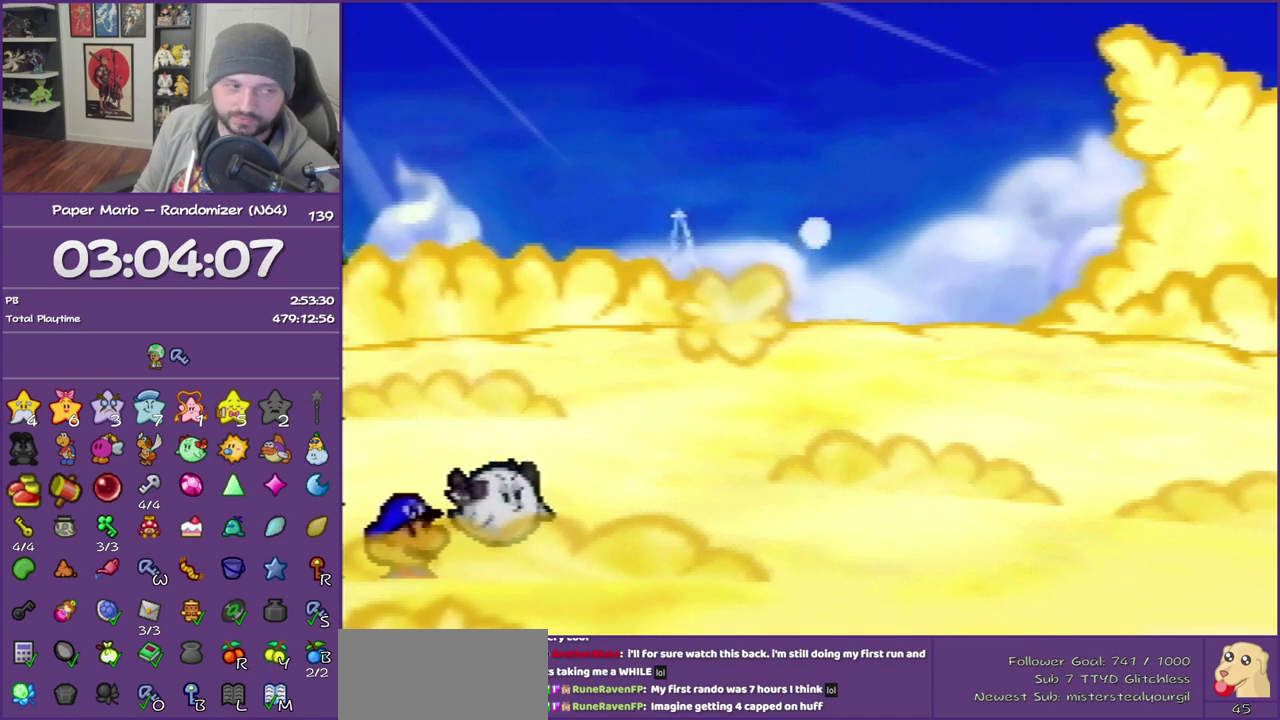
{"buttons": ["B"], "left_stick": "center", "events": []}
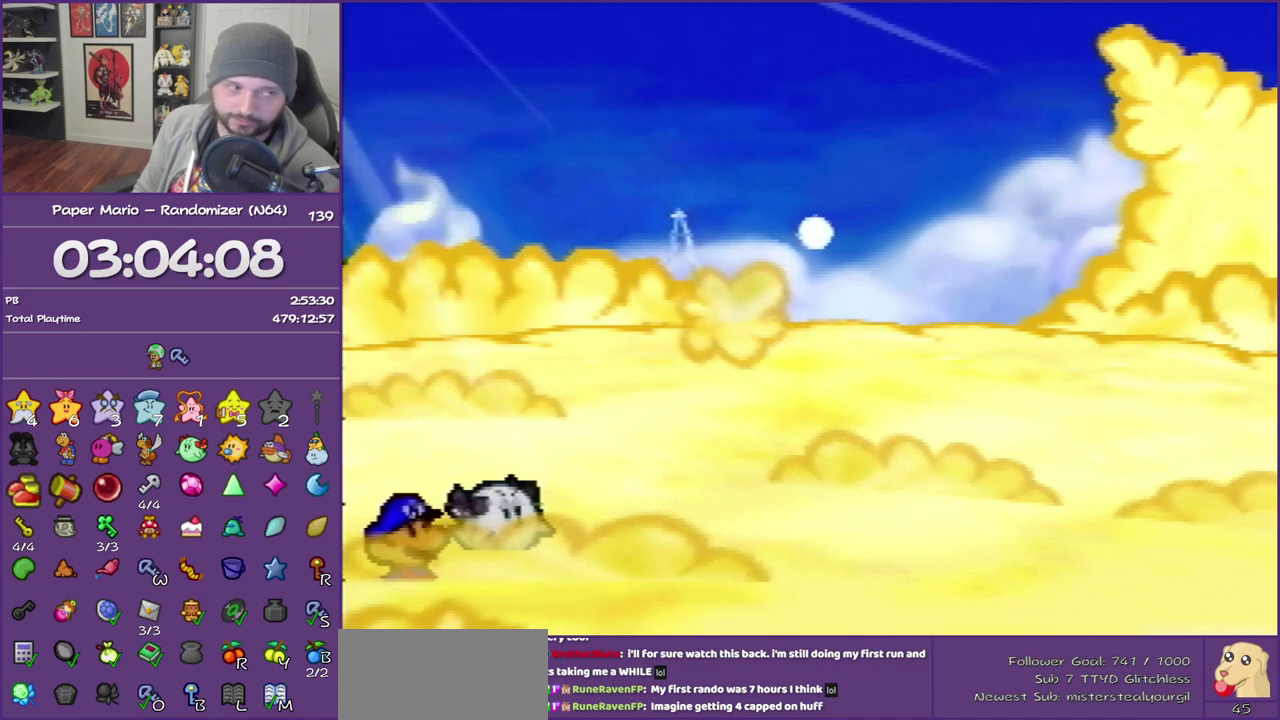
{"buttons": ["B"], "left_stick": "center", "events": []}
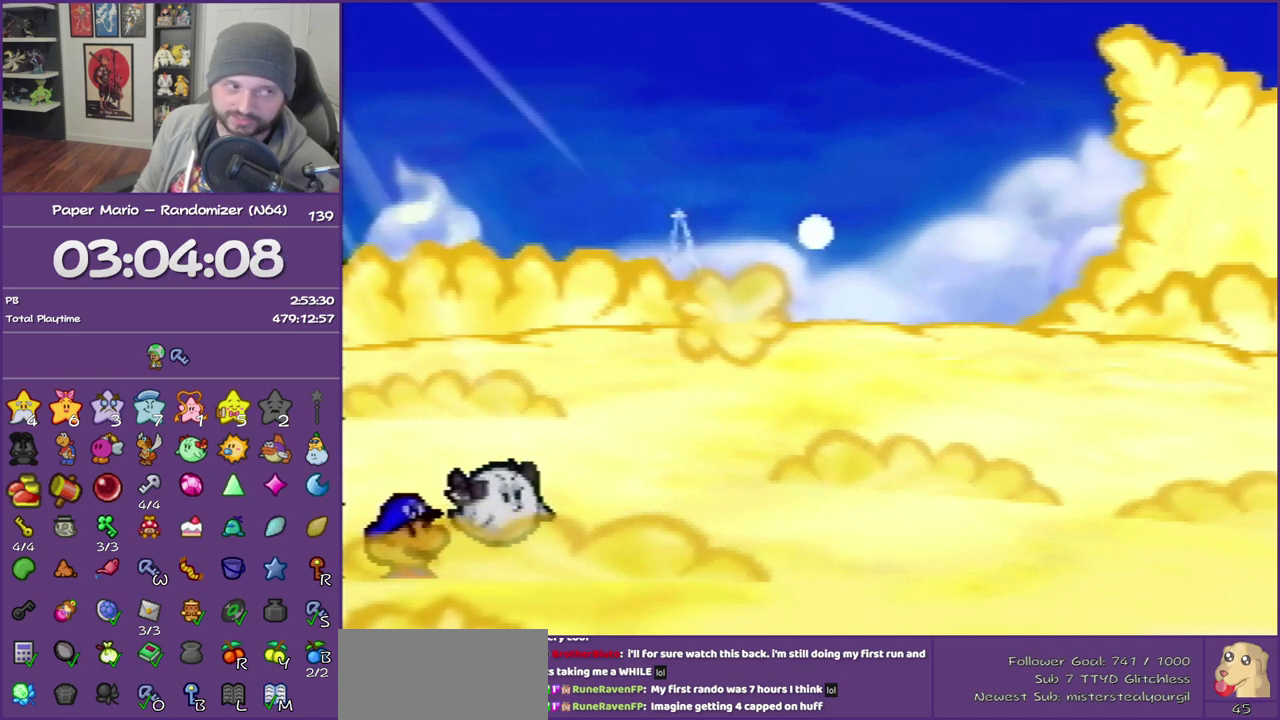
{"buttons": ["B"], "left_stick": "center", "events": []}
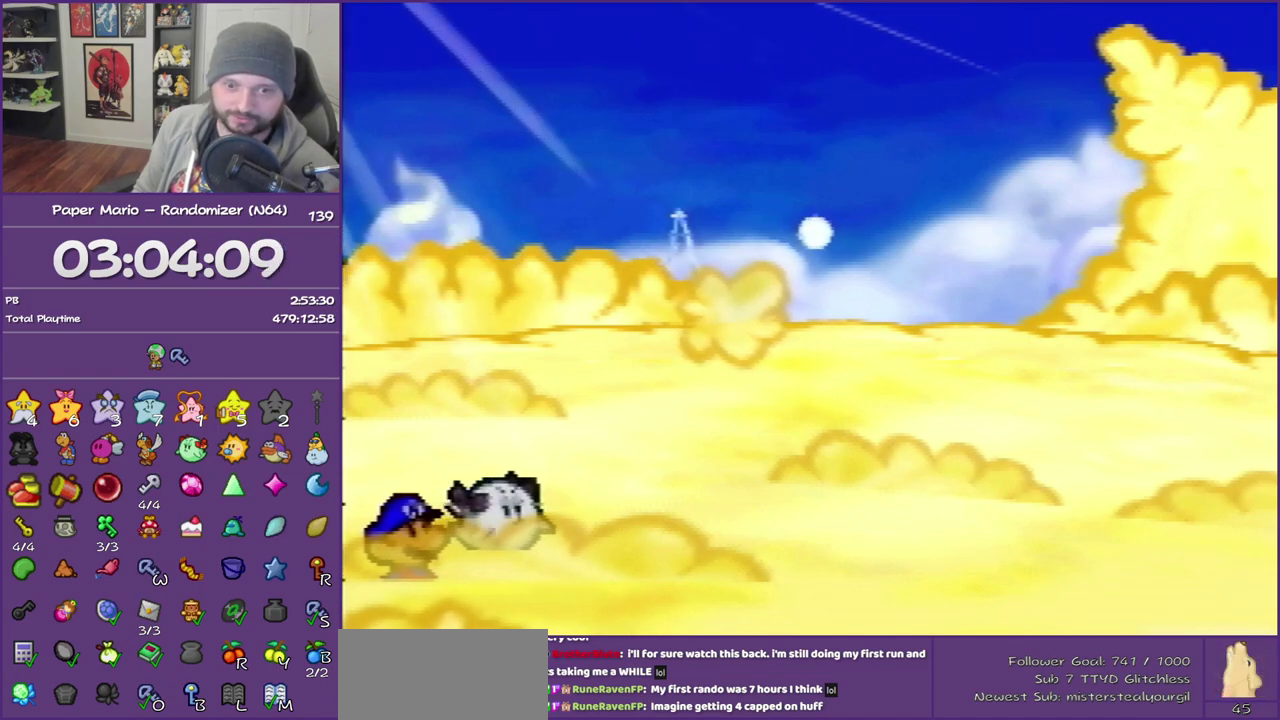
{"buttons": ["B"], "left_stick": "center", "events": []}
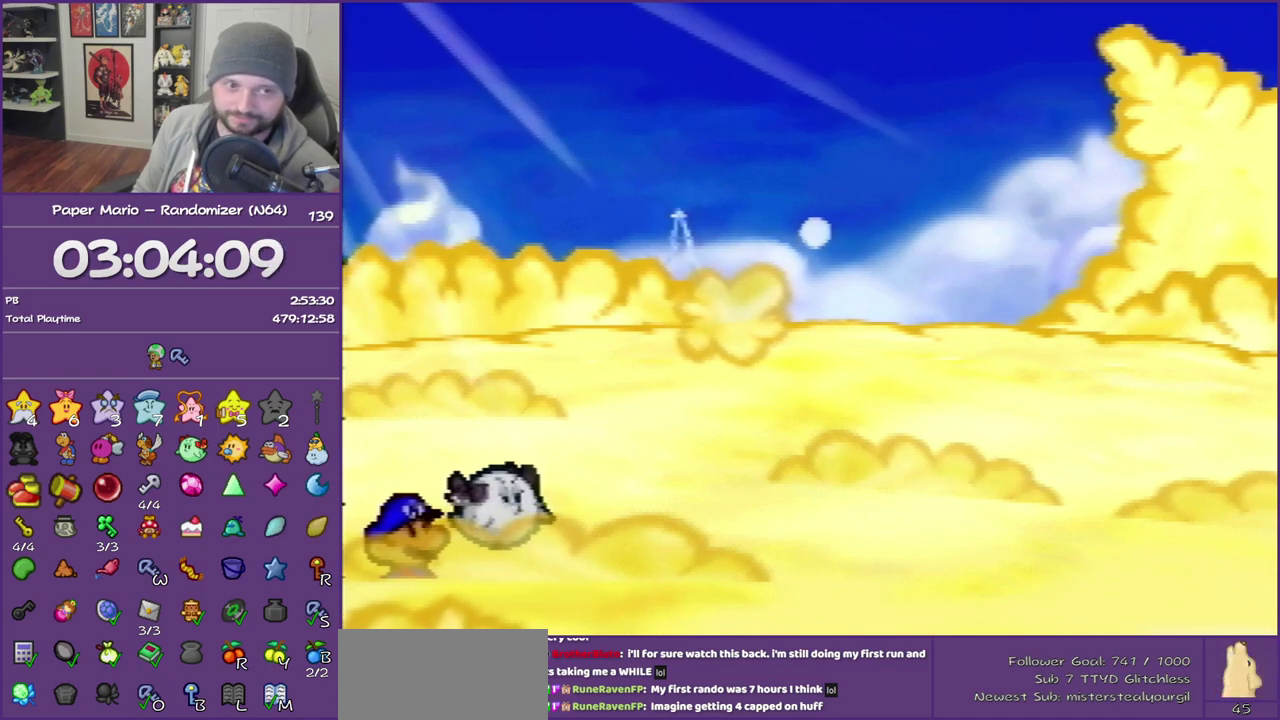
{"buttons": ["B"], "left_stick": "center", "events": []}
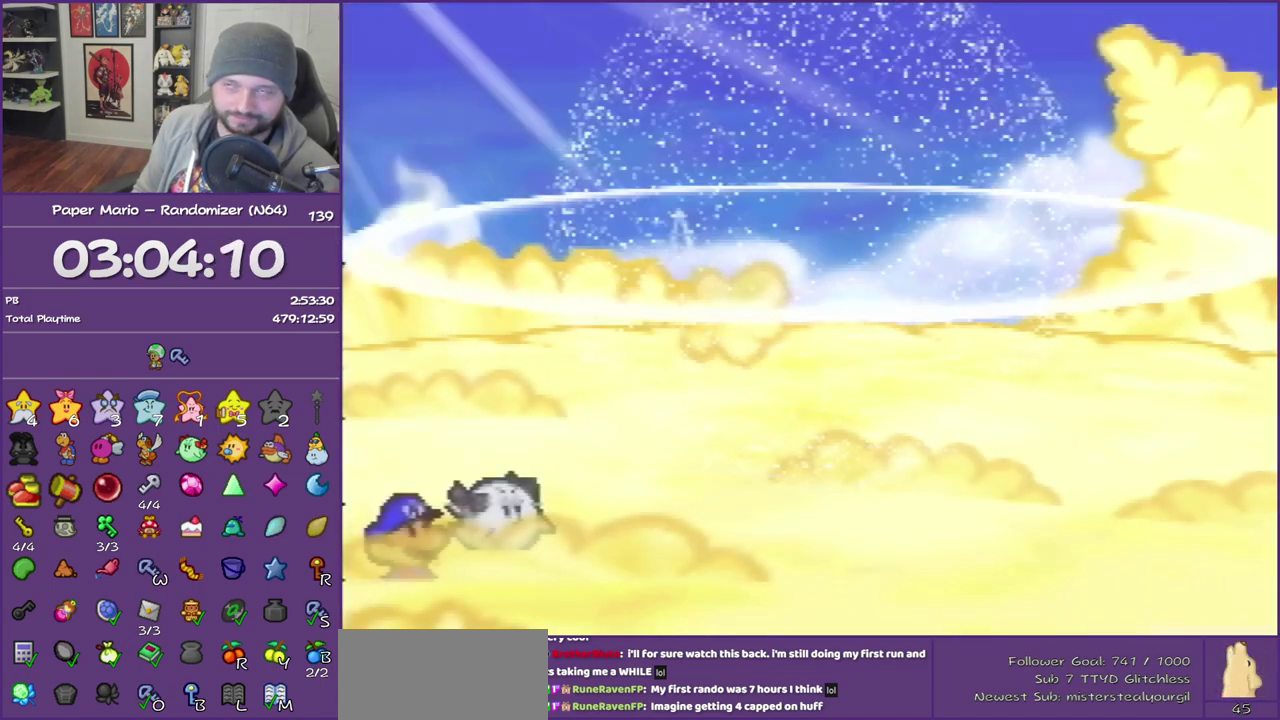
{"buttons": ["B"], "left_stick": "center", "events": []}
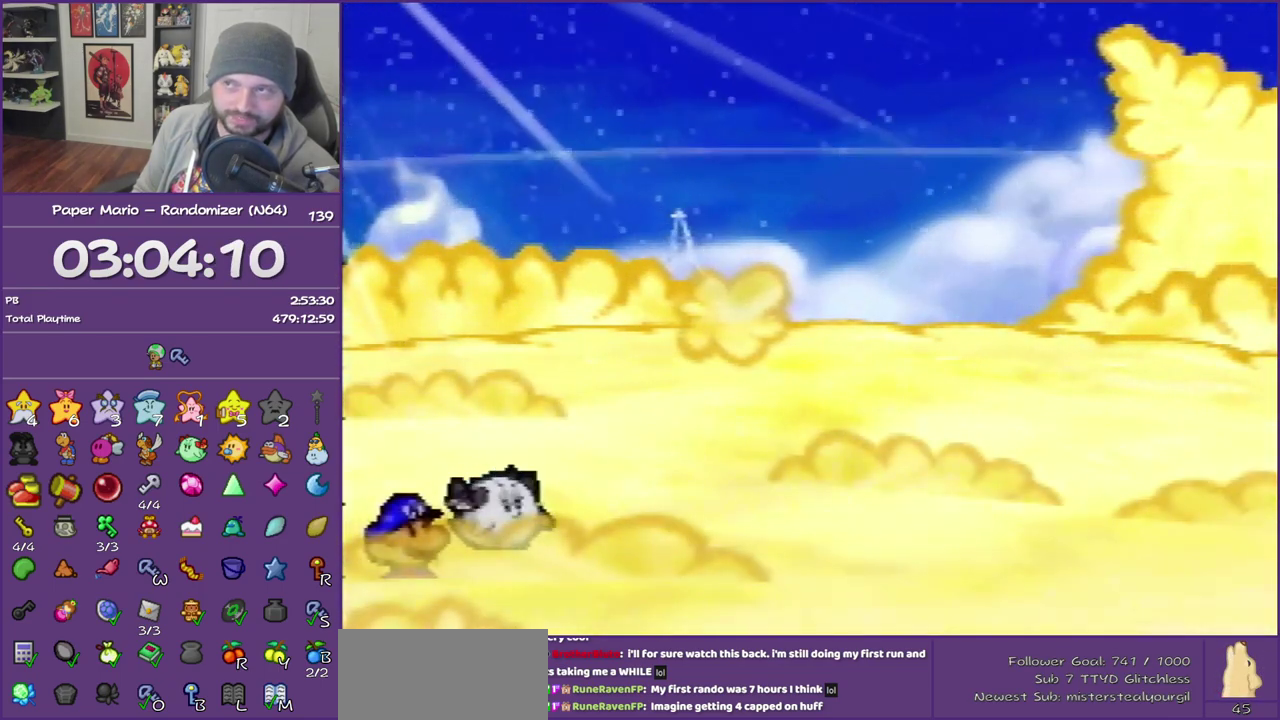
{"buttons": ["B"], "left_stick": "center", "events": []}
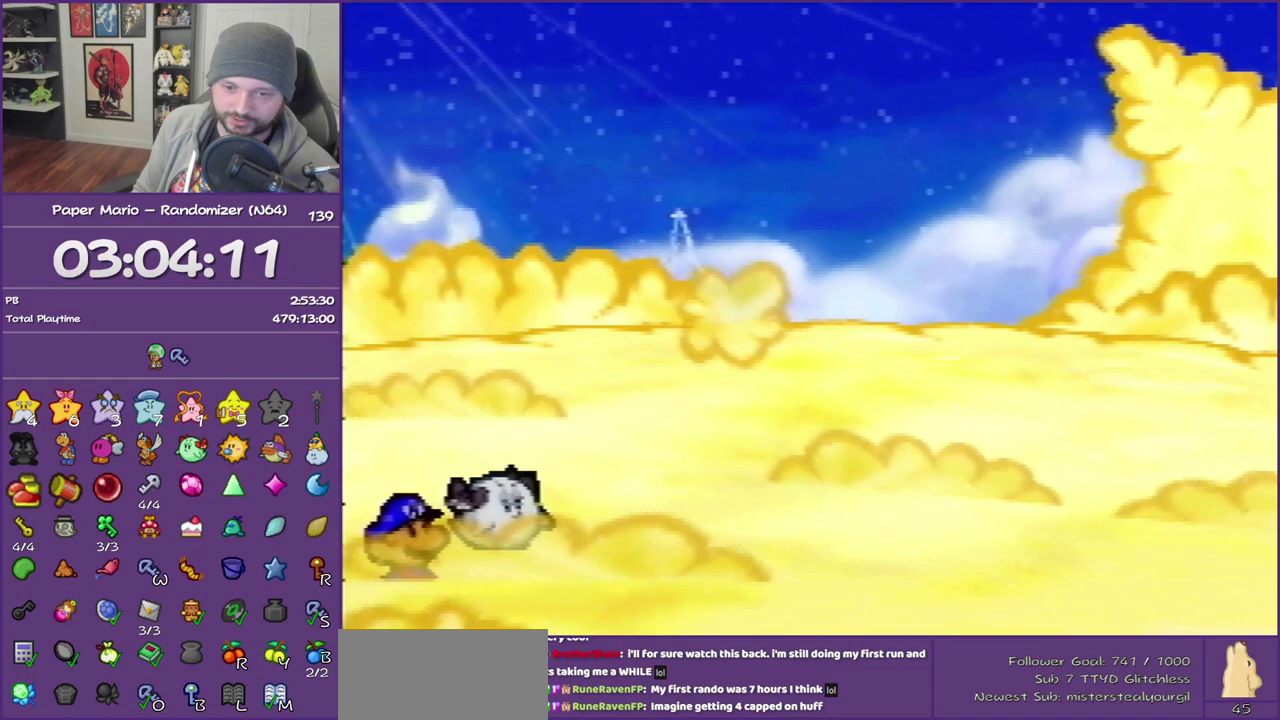
{"buttons": ["B"], "left_stick": "center", "events": []}
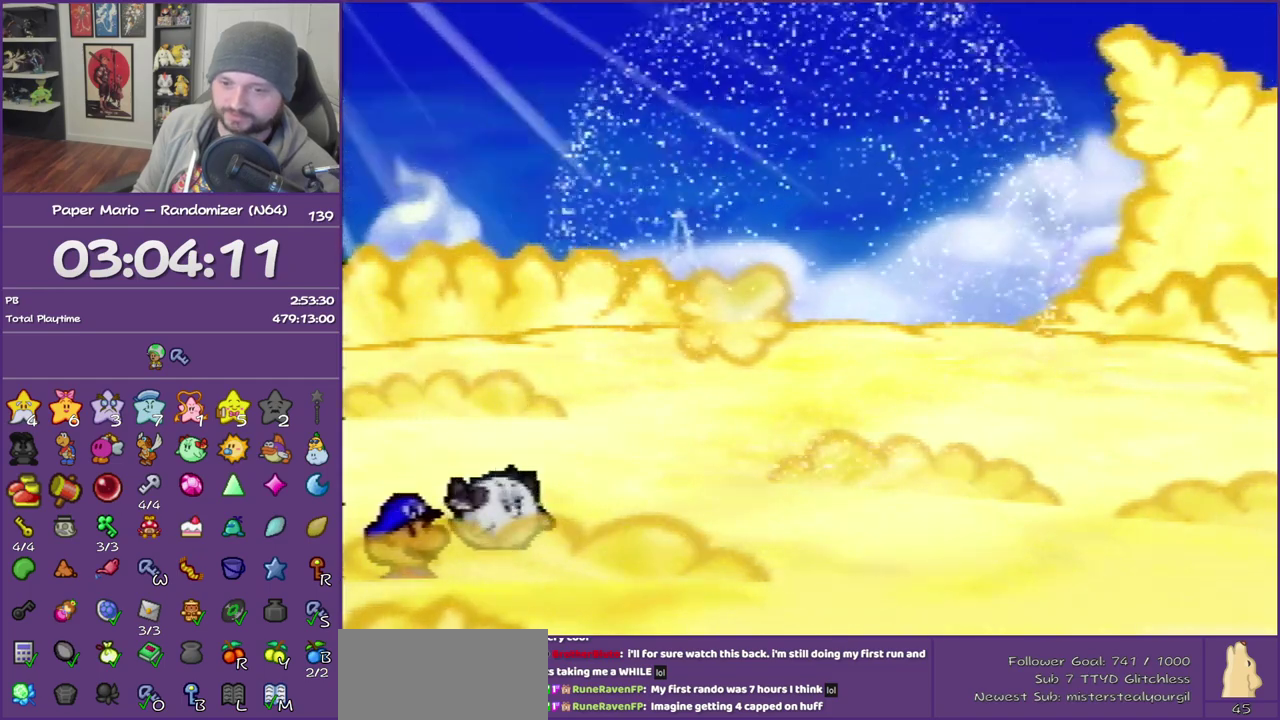
{"buttons": ["B"], "left_stick": "center", "events": []}
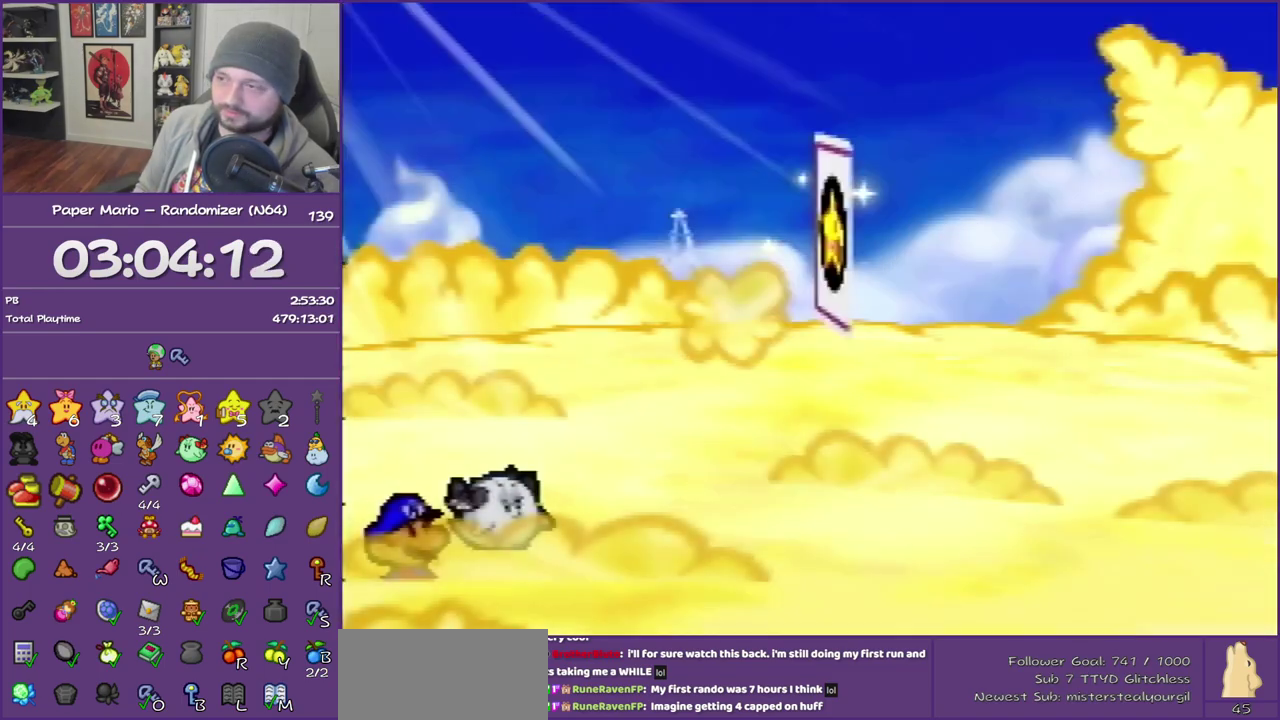
{"buttons": ["B"], "left_stick": "center", "events": []}
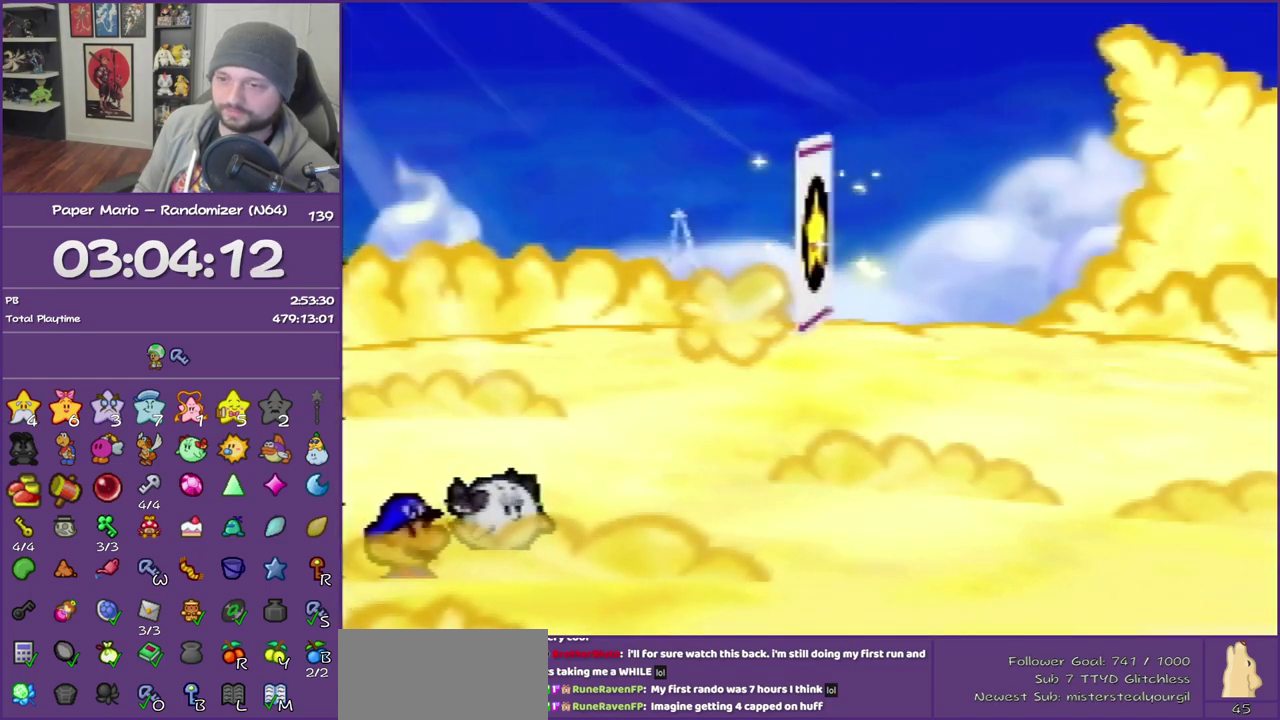
{"buttons": ["B"], "left_stick": "right", "events": [[467, "left_stick", "right"]]}
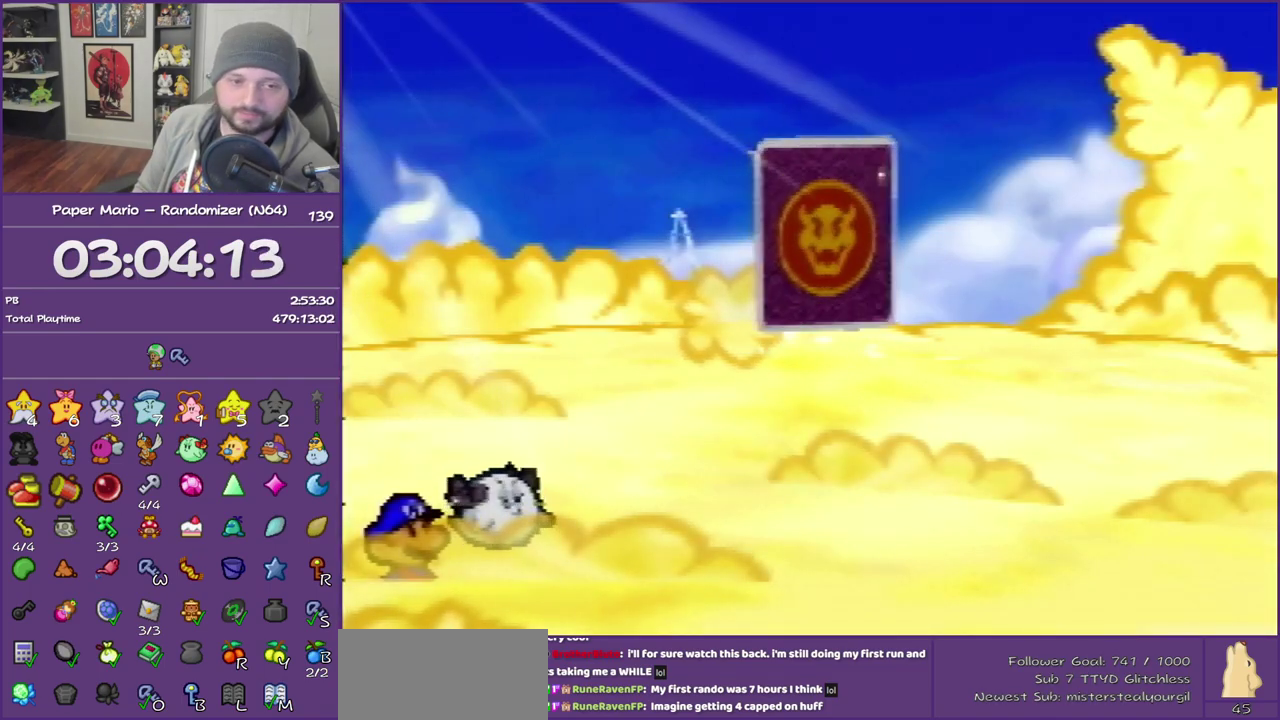
{"buttons": ["B"], "left_stick": "right", "events": []}
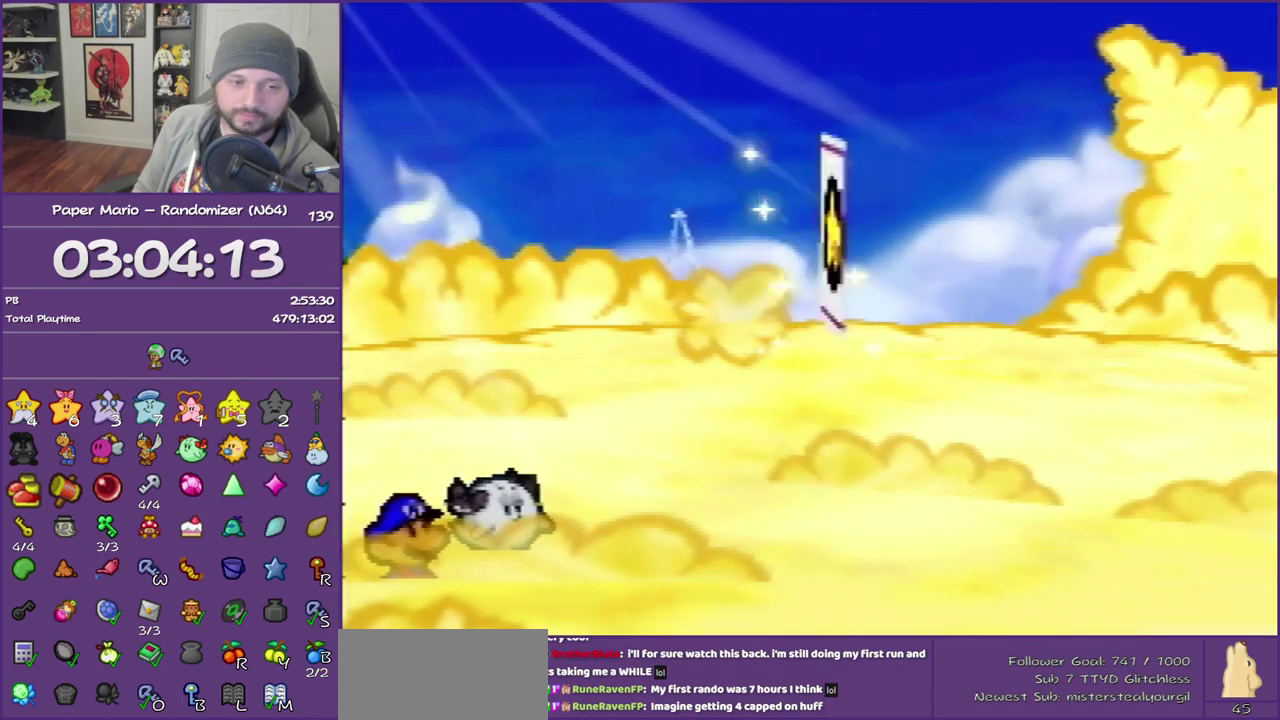
{"buttons": ["B"], "left_stick": "right", "events": []}
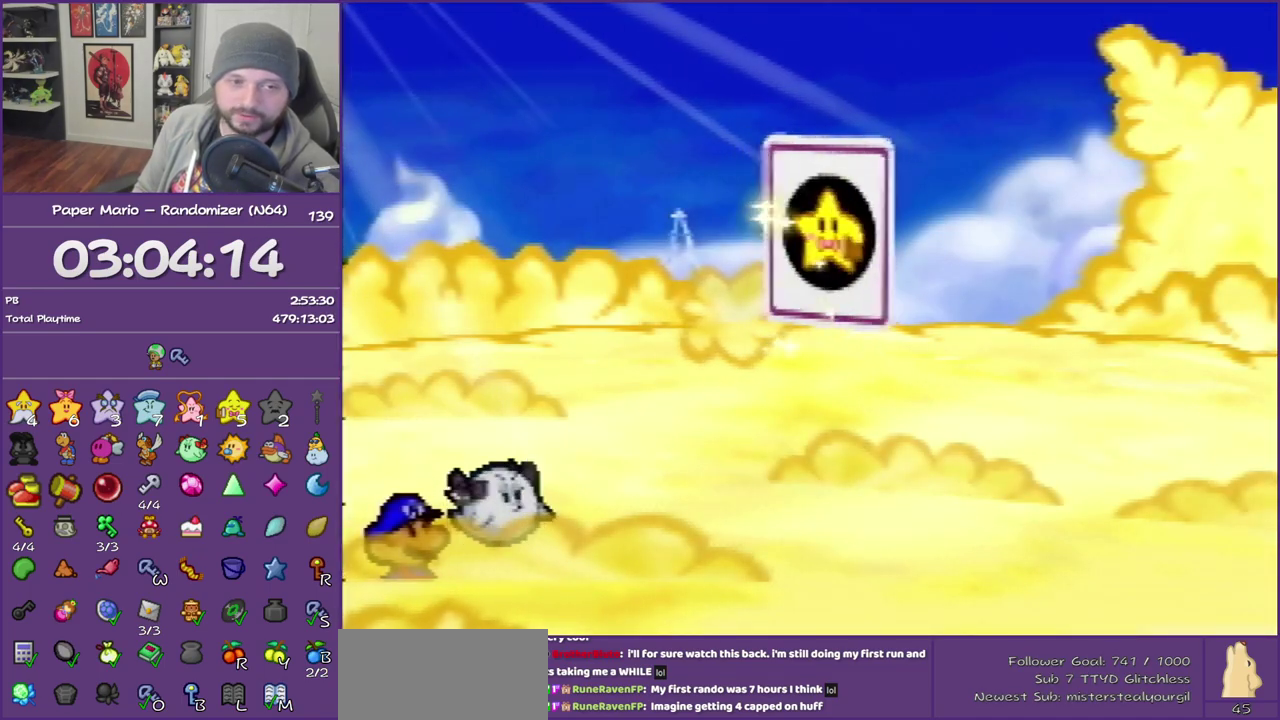
{"buttons": ["B"], "left_stick": "right", "events": []}
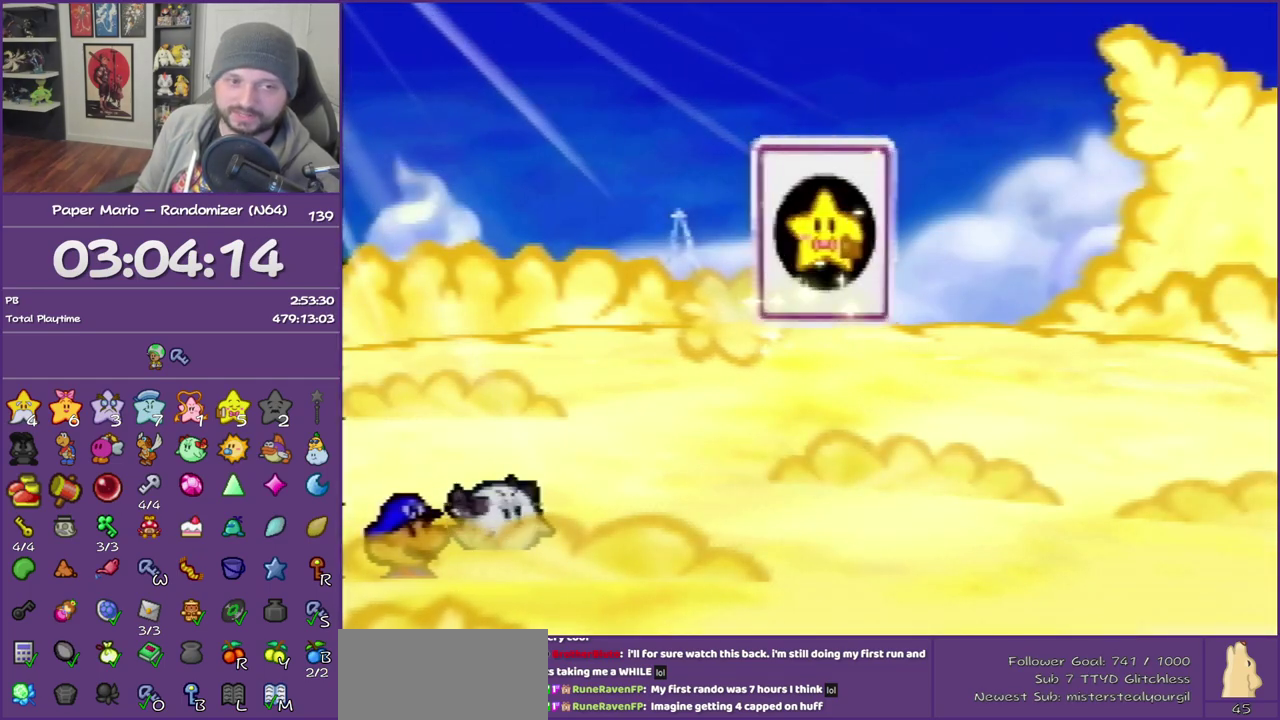
{"buttons": ["B"], "left_stick": "right", "events": []}
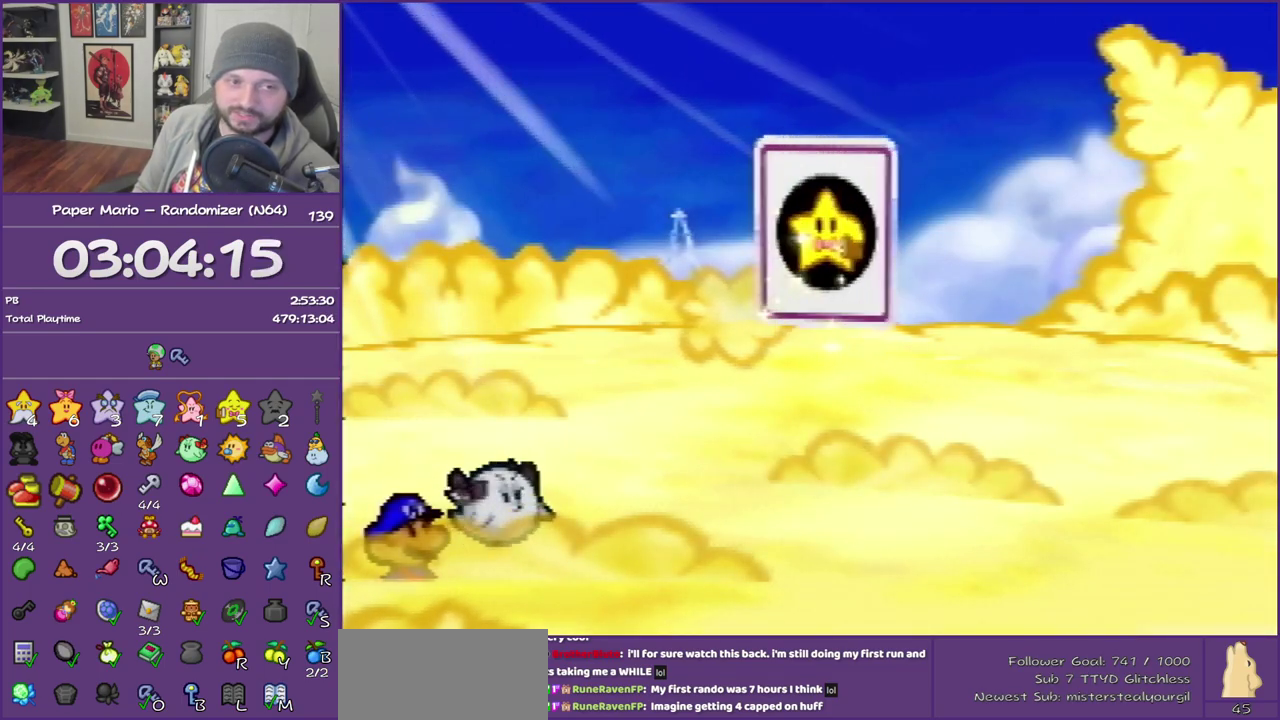
{"buttons": ["B", "Z"], "left_stick": "right", "events": [[267, "Z", "down"], [400, "Z", "up"], [483, "Z", "down"]]}